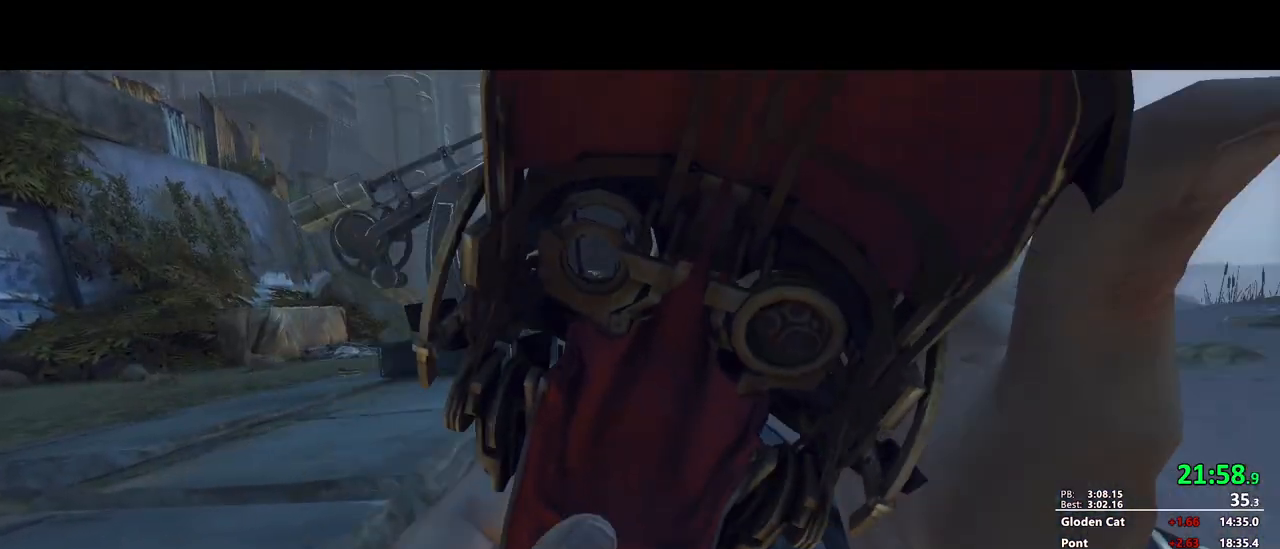
Gameplay with keyboard and mouse; each line is a JSON object with the keys and mouse buttons held at the frame after it. "events" lists presses ("down") and releases ("up") of "1", "2", "3", "4", "5", "a", "alt", "c", "ctrl", "d", "e", "f", "g", "mb6", "q", "r", "return", "s", "shift", "t", "tab", "v", "w", "x", "z", "mouse_left", "mouse_middle", "mouse_right", "mouse_mb4", "mouse_mb5", "mouse_wheel_up" and "mouse_wheel_down" between this image and that frame as [ms after this image, input, new state], when the widget could be followed in between. "mouse_left", "mouse_middle", "mouse_right", "mouse_mb4", "mouse_mb5", "mouse_wheel_up", "mouse_wheel_down" = the "left", "middle", "right", "mb4", "mb5", "wheel_up", "wheel_down" buttons of the "mouse" list. No other keys are recorded. Mouse movement is not recorded. Key names are as the overlay labels them; some are game actions (e.g. jump) rather than physical keys.
{"keys": [], "mouse": [], "events": []}
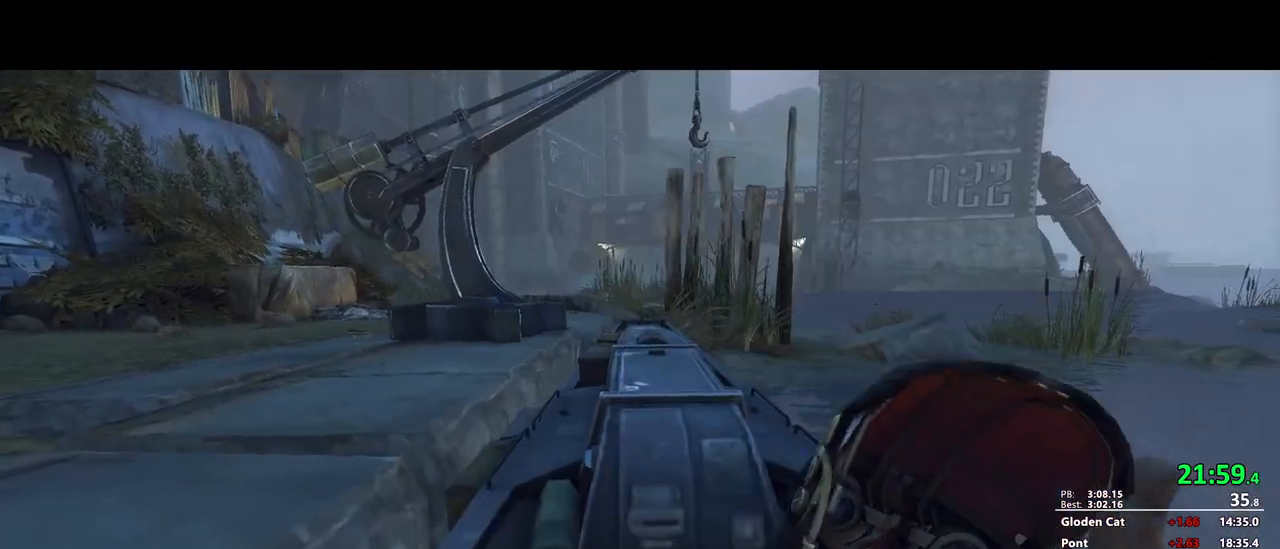
{"keys": [], "mouse": [], "events": []}
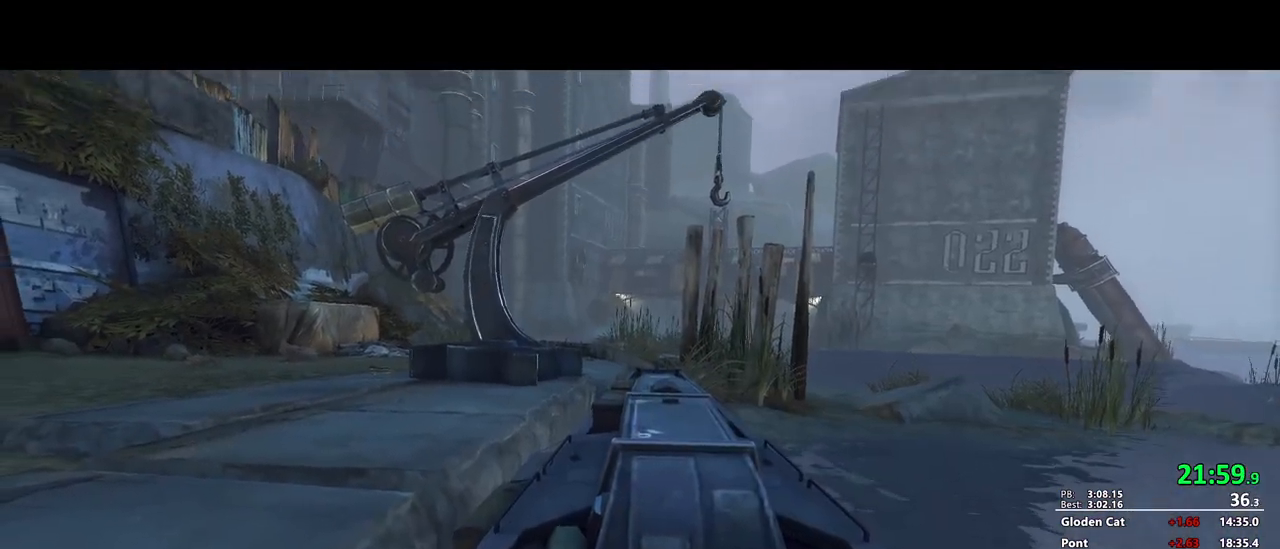
{"keys": [], "mouse": [], "events": [[400, "mouse_mb4", "down"], [500, "mouse_mb4", "up"]]}
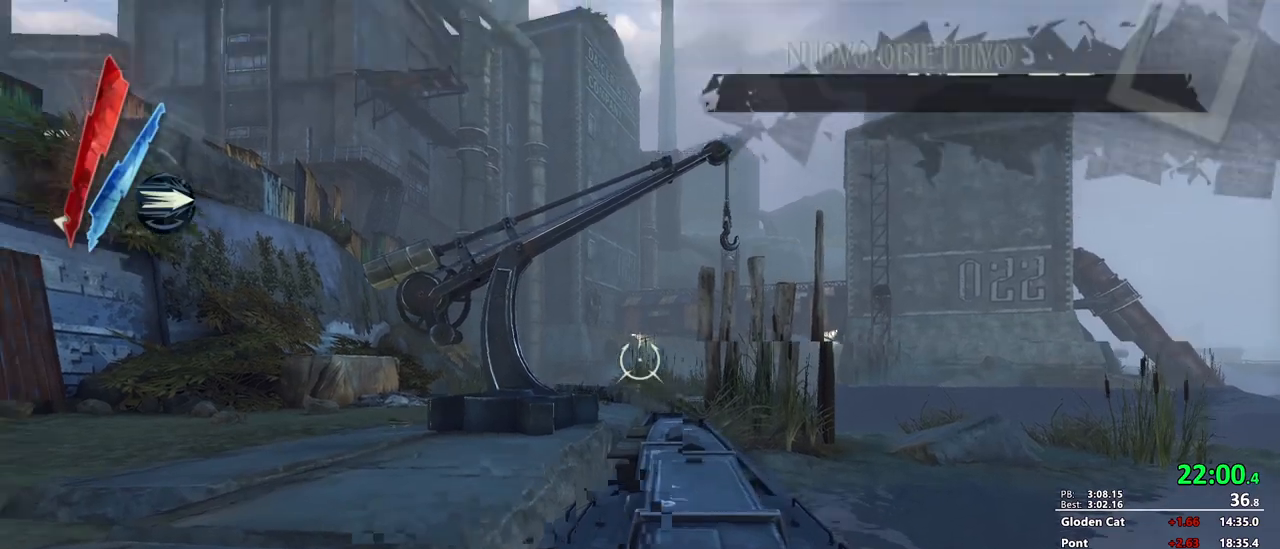
{"keys": ["shift", "w"], "mouse": [], "events": [[183, "w", "down"], [233, "shift", "down"]]}
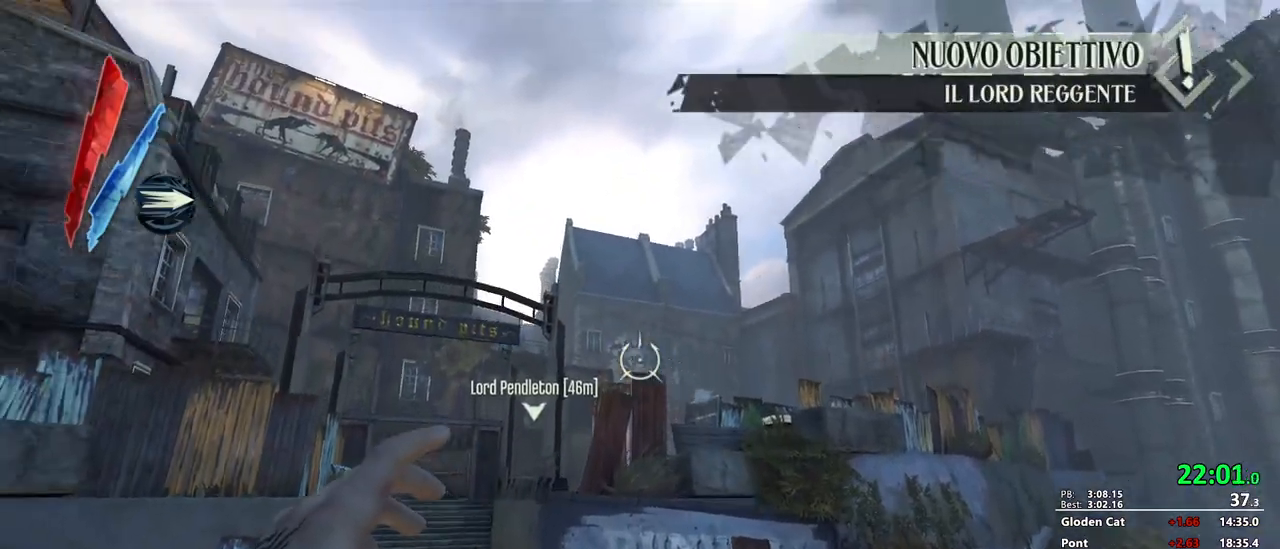
{"keys": ["shift", "w"], "mouse": ["right"], "events": [[67, "mouse_right", "down"], [100, "mouse_right", "up"], [200, "mouse_right", "down"], [350, "mouse_right", "up"], [433, "mouse_right", "down"]]}